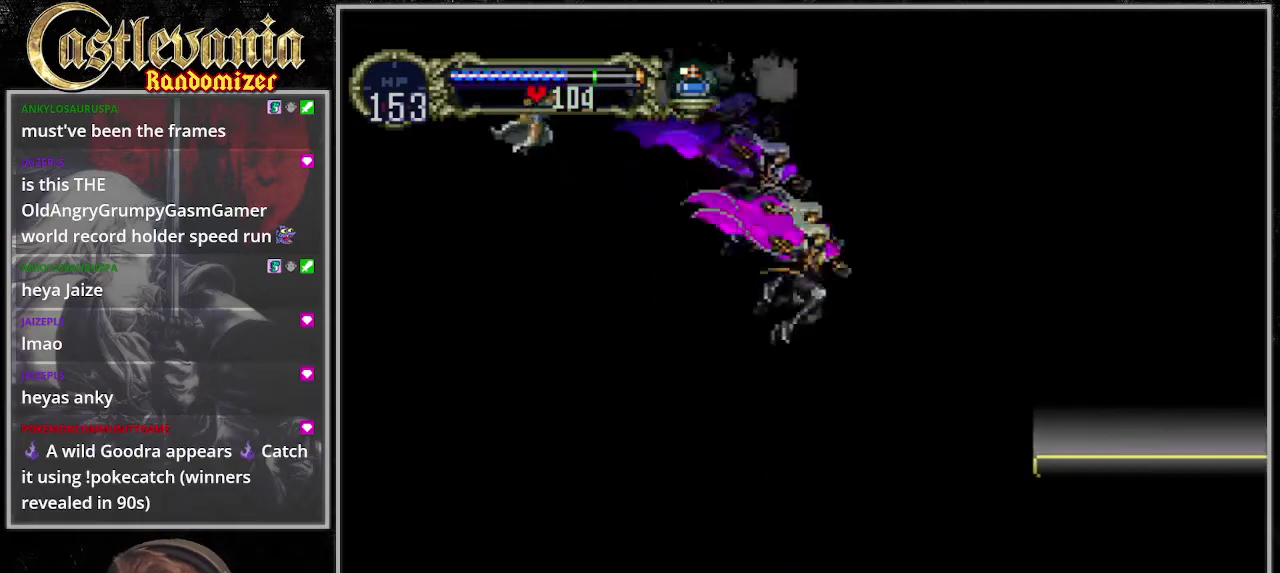
Gameplay with a controller (PlayStation layout); each line is a JSON object with the inputs held at the frame after it. "events" lists button and stick changes between this image and that frame as [ms after this image, input, new state], when the widget could be followed in between. Not read: CROSS DPAD_DOWN DPAD_LEFT L3 R3 START.
{"buttons": ["DPAD_RIGHT"], "events": []}
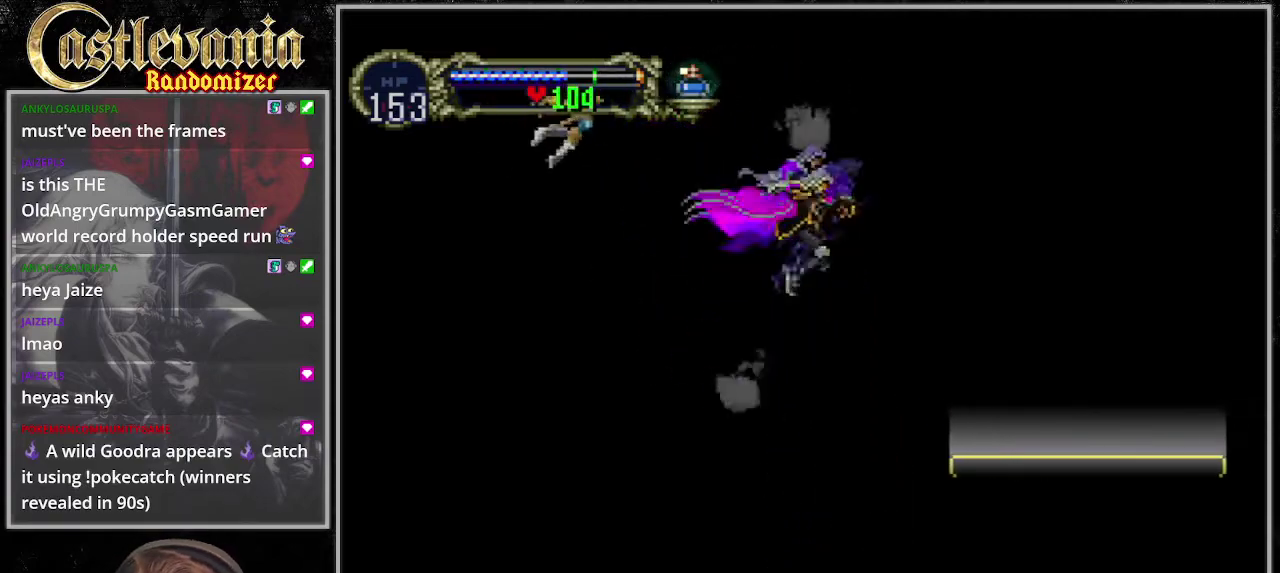
{"buttons": ["DPAD_RIGHT"], "events": []}
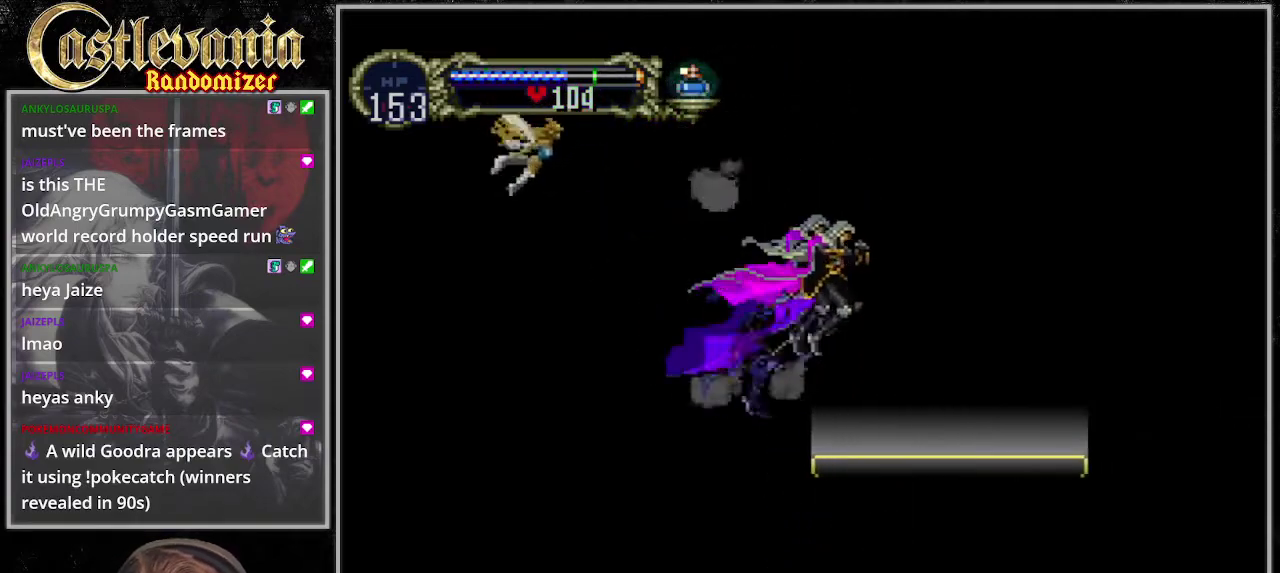
{"buttons": [], "events": [[507, "DPAD_RIGHT", "up"]]}
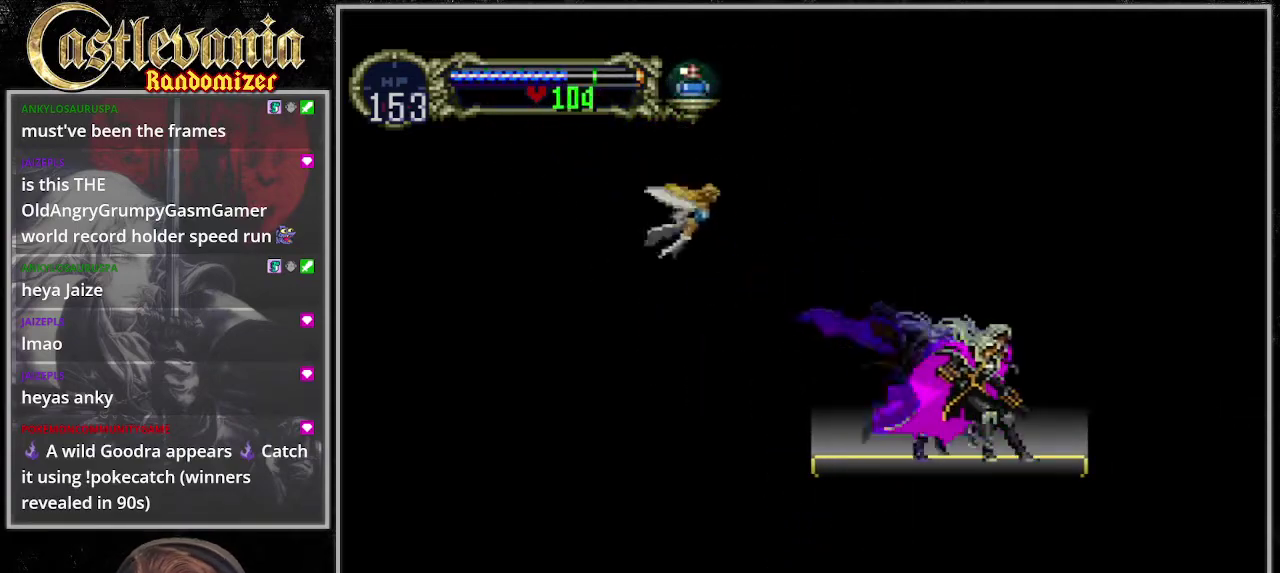
{"buttons": [], "events": []}
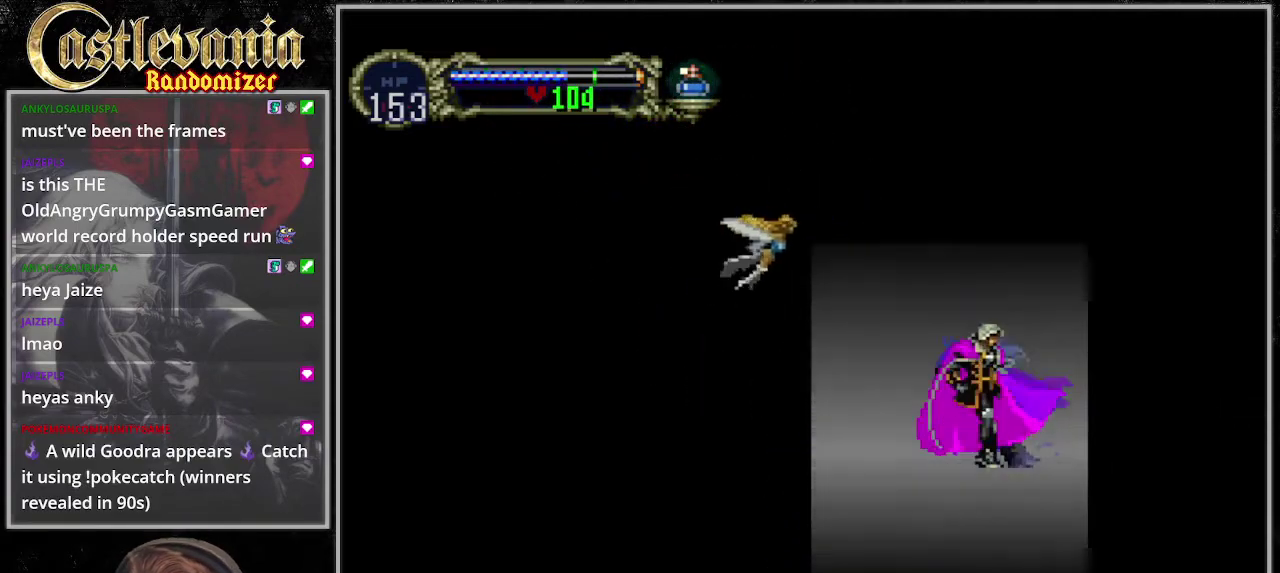
{"buttons": ["DPAD_RIGHT"], "events": [[405, "DPAD_RIGHT", "down"]]}
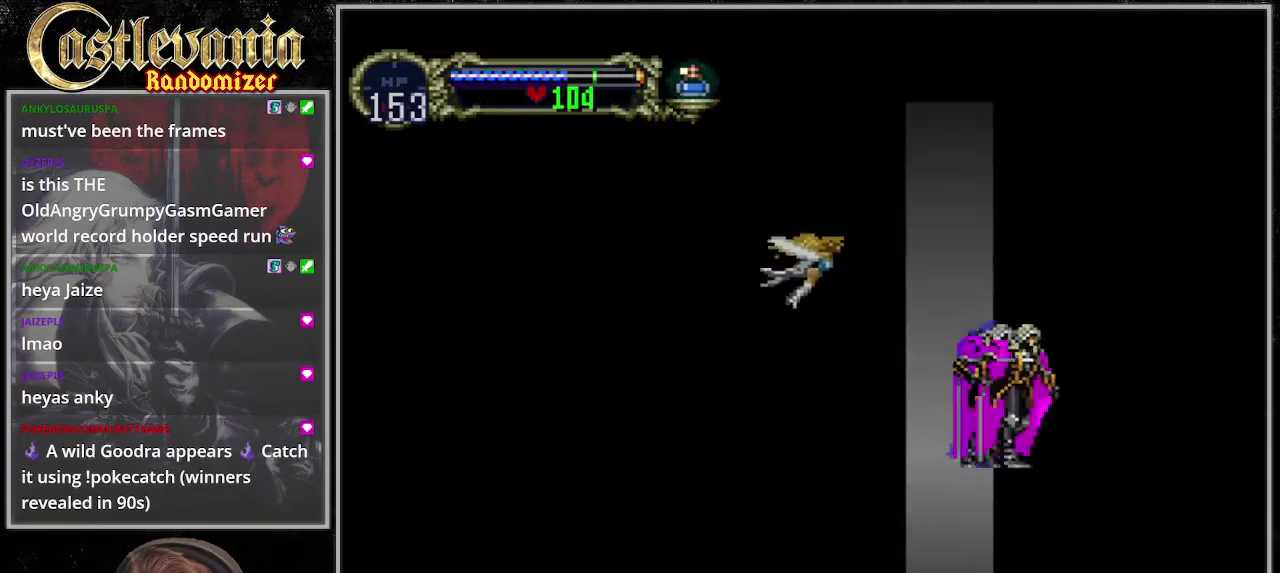
{"buttons": [], "events": [[203, "DPAD_RIGHT", "up"]]}
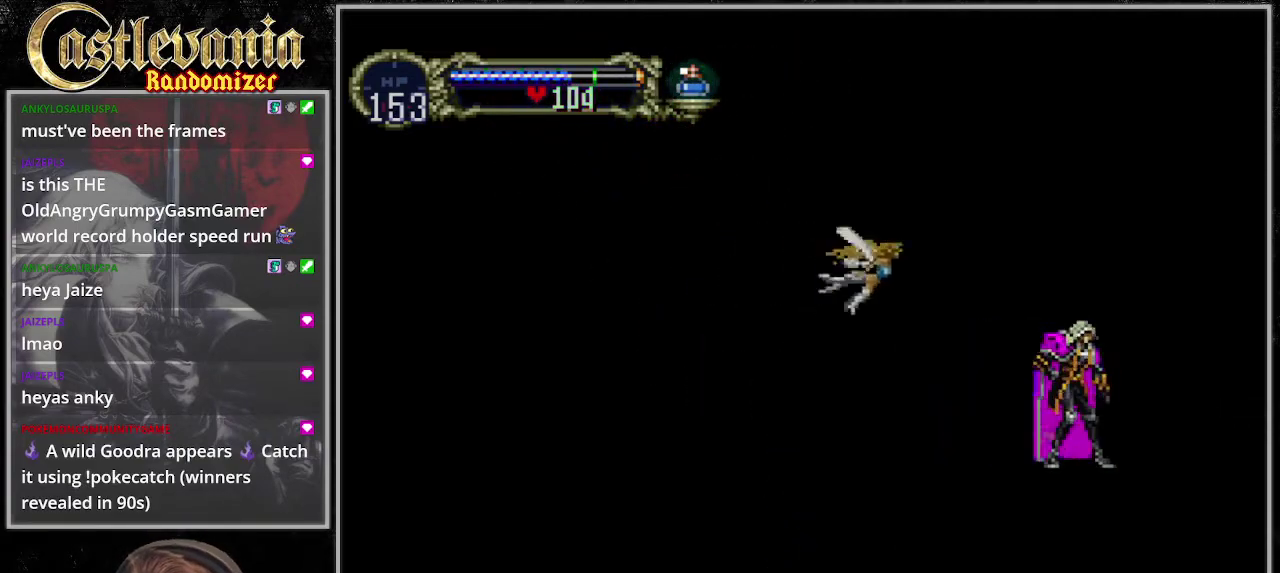
{"buttons": [], "events": [[101, "DPAD_RIGHT", "down"], [371, "DPAD_RIGHT", "up"]]}
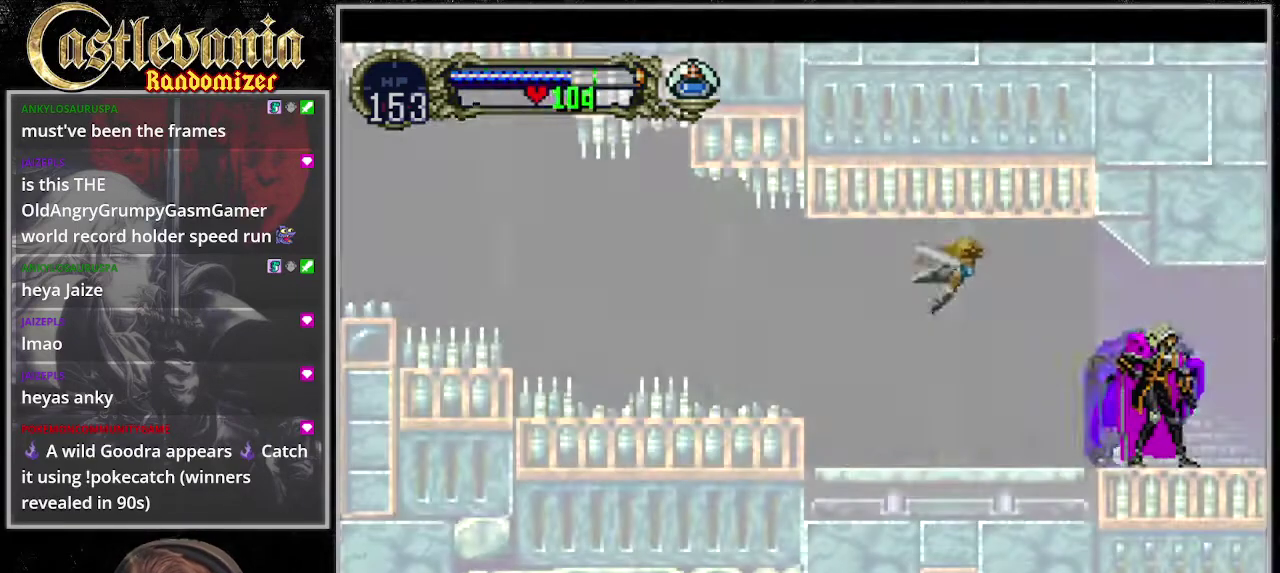
{"buttons": ["DPAD_RIGHT"], "events": [[304, "DPAD_RIGHT", "down"]]}
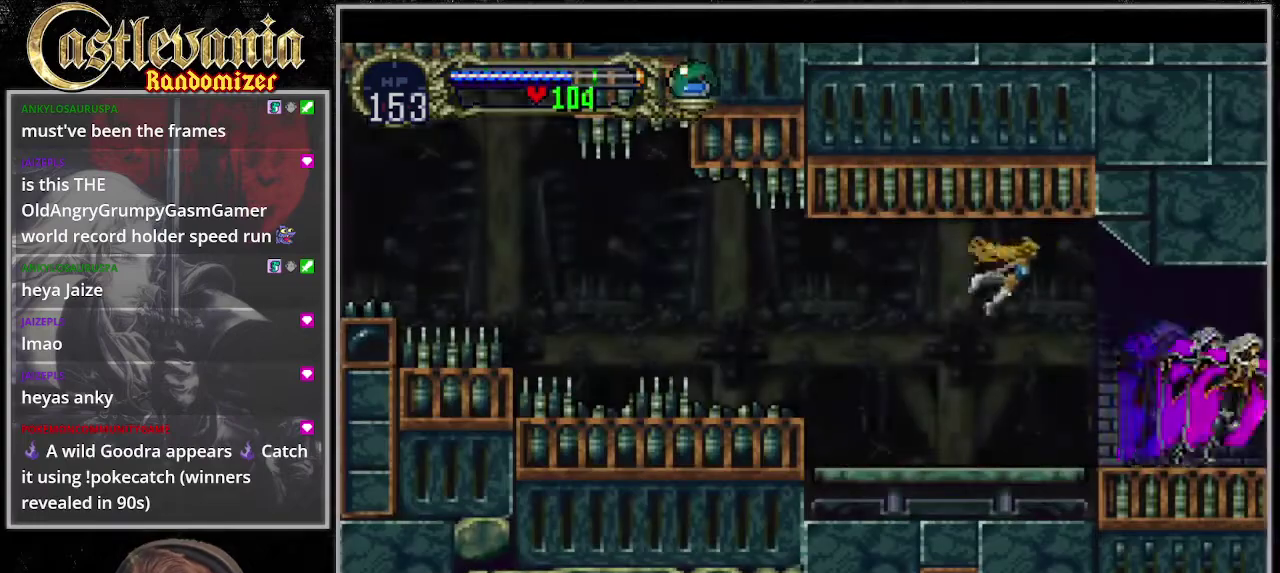
{"buttons": ["DPAD_RIGHT"], "events": []}
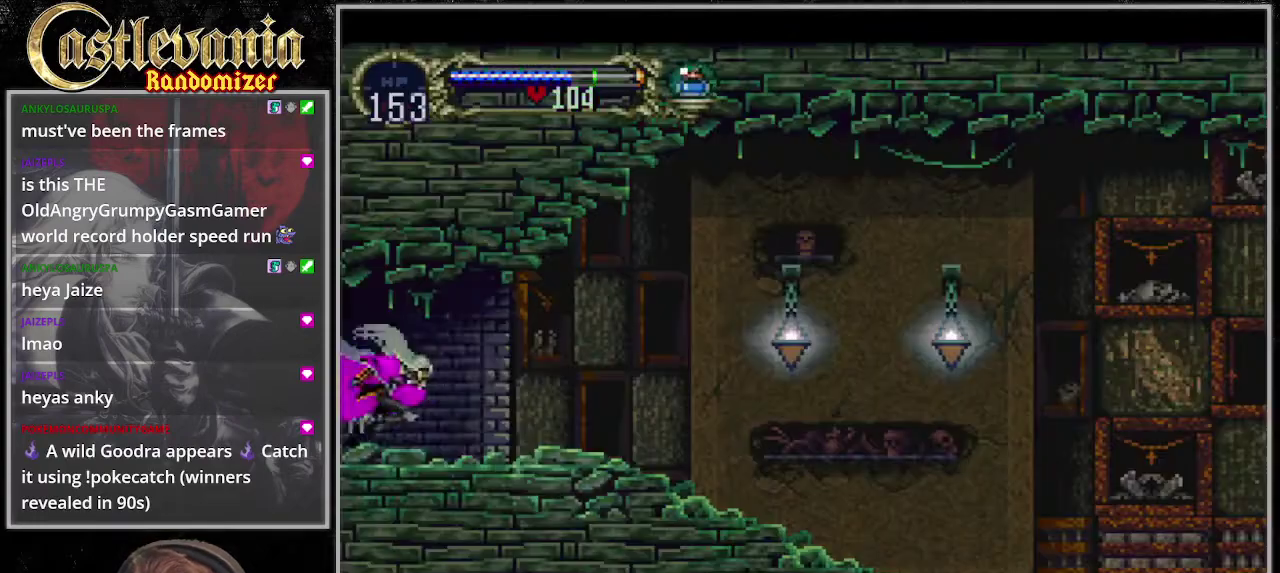
{"buttons": ["DPAD_RIGHT"], "events": []}
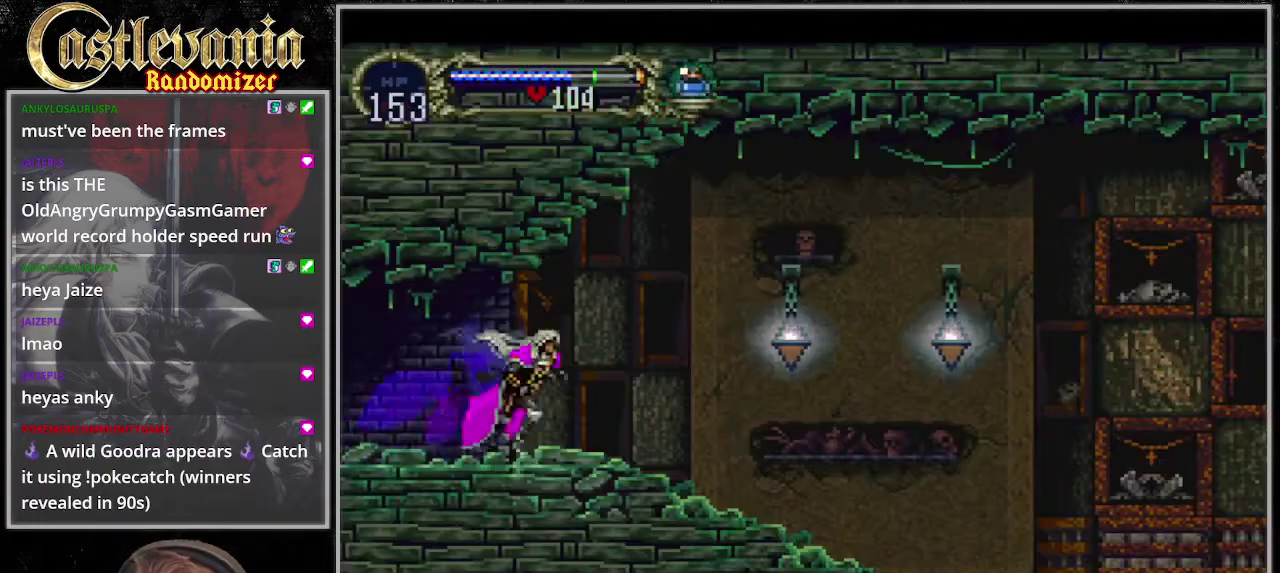
{"buttons": ["SQUARE", "DPAD_RIGHT"], "events": [[473, "SQUARE", "down"]]}
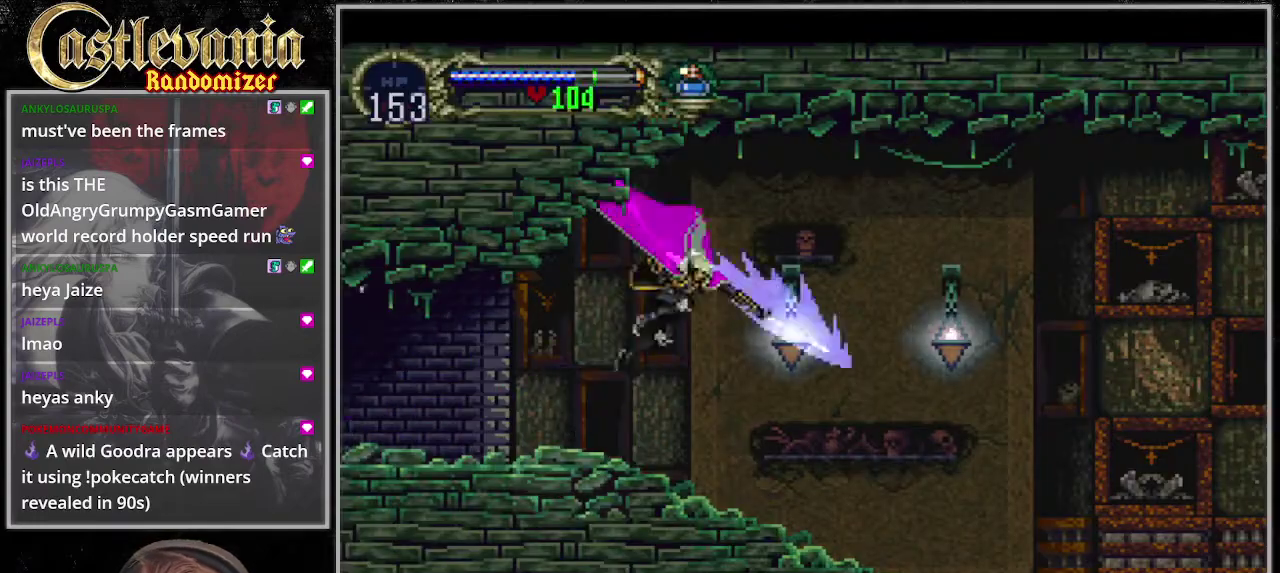
{"buttons": ["SQUARE", "DPAD_RIGHT"], "events": [[101, "SQUARE", "up"], [507, "SQUARE", "down"]]}
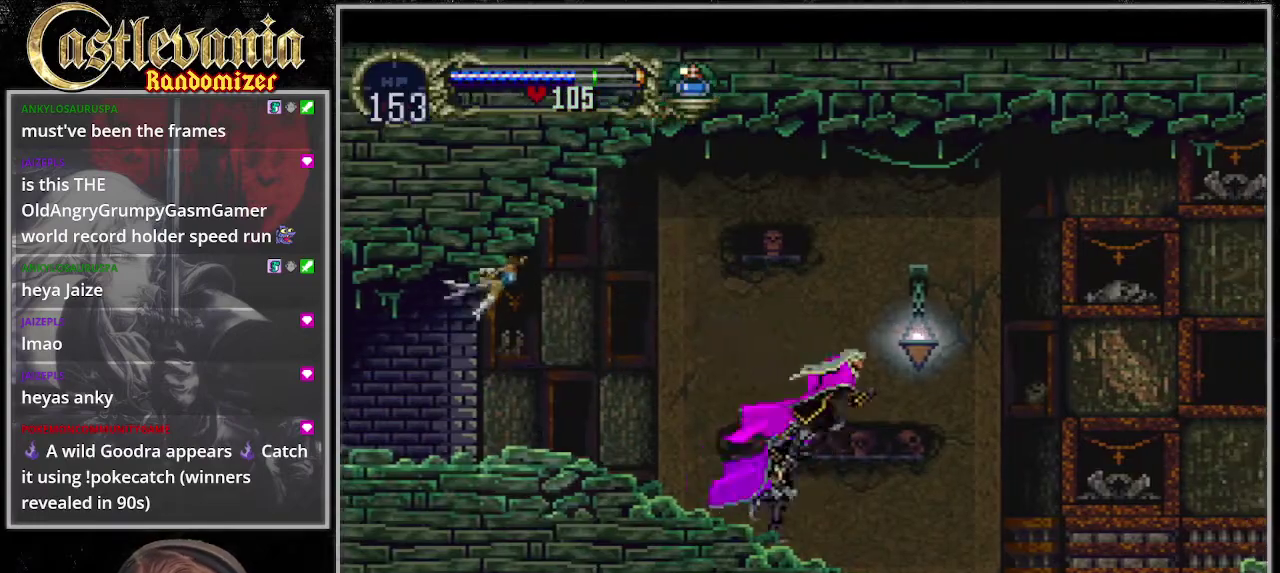
{"buttons": ["DPAD_RIGHT"], "events": [[236, "SQUARE", "up"]]}
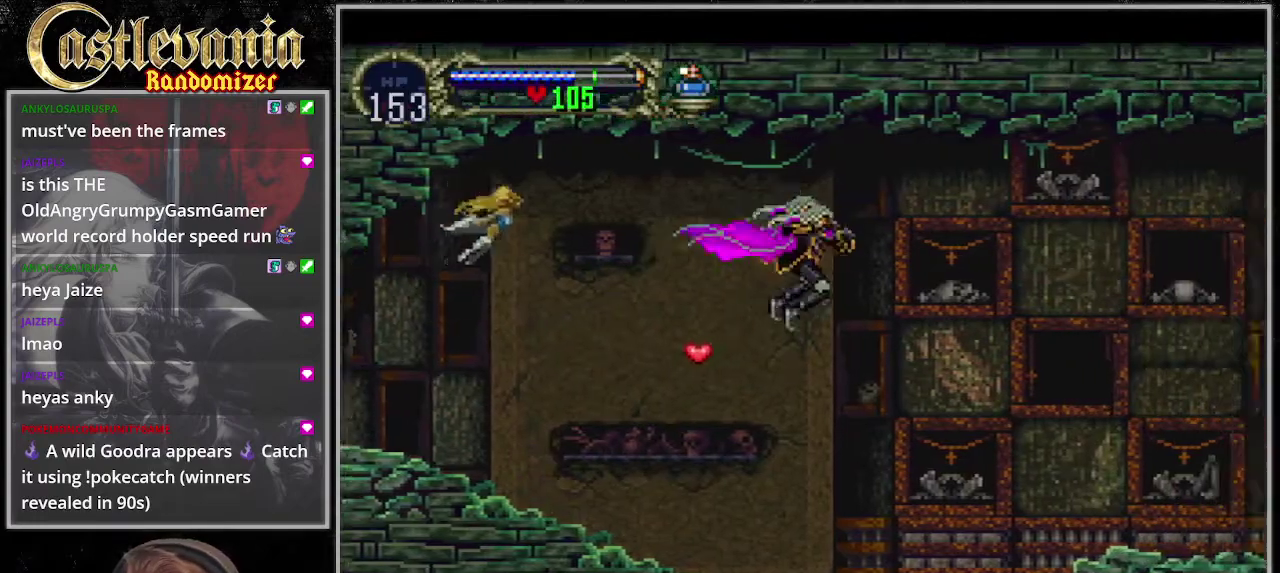
{"buttons": ["DPAD_RIGHT"], "events": [[338, "R1", "down"], [473, "R1", "up"]]}
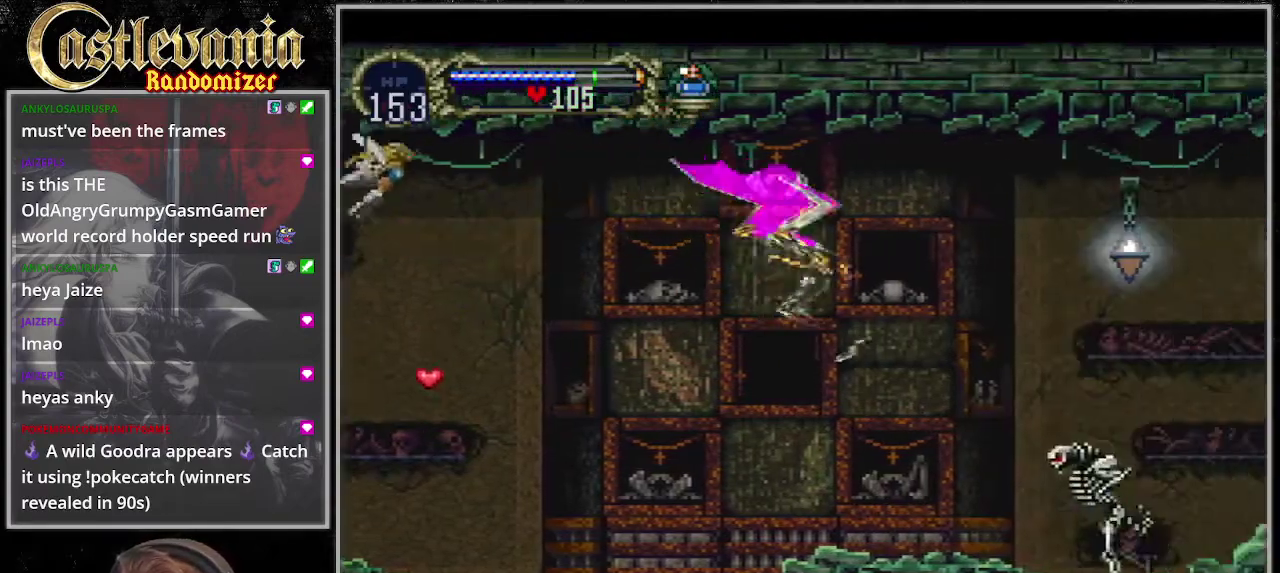
{"buttons": [], "events": [[405, "DPAD_RIGHT", "up"]]}
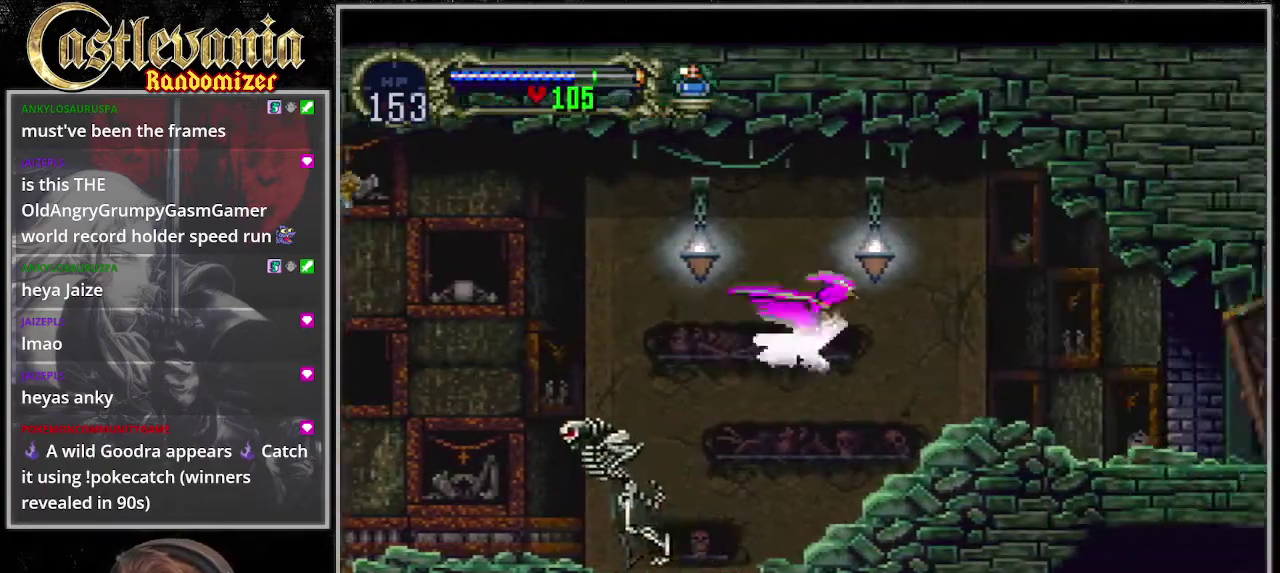
{"buttons": ["DPAD_RIGHT"], "events": [[203, "DPAD_RIGHT", "down"]]}
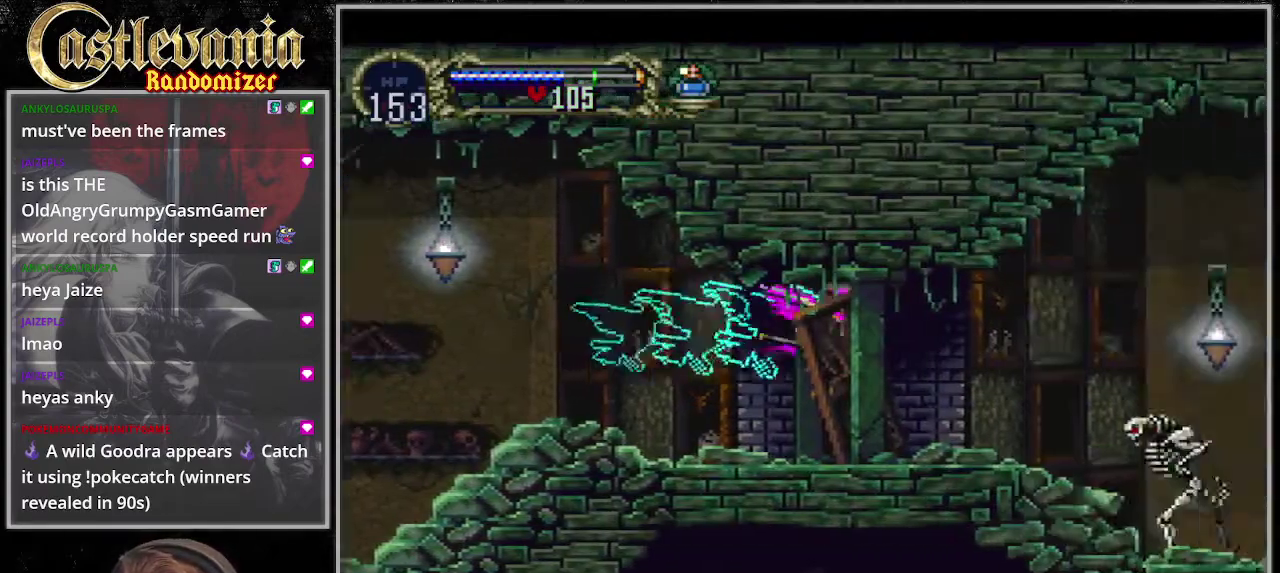
{"buttons": ["DPAD_UP", "DPAD_RIGHT"], "events": [[372, "DPAD_RIGHT", "up"], [372, "DPAD_UP", "down"], [439, "DPAD_RIGHT", "down"]]}